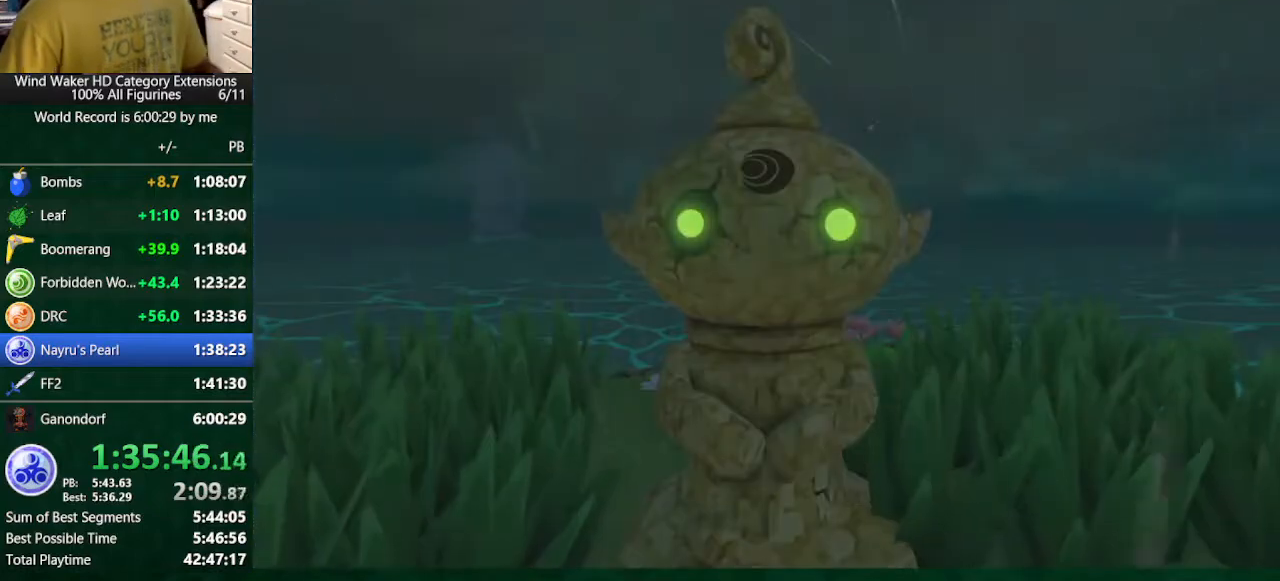
Gameplay with a controller (Nintendo layout); each line is a JSON object with the inputs held at the frame after it. "button_events" lists button changes between this image and that frame as [ms after this image, input, new state], when the widget could be followed in between (sticks are given only as held states). Not read: L3 R3 TOUCHPAD.
{"buttons": [], "left_stick": "center", "right_stick": "center", "button_events": []}
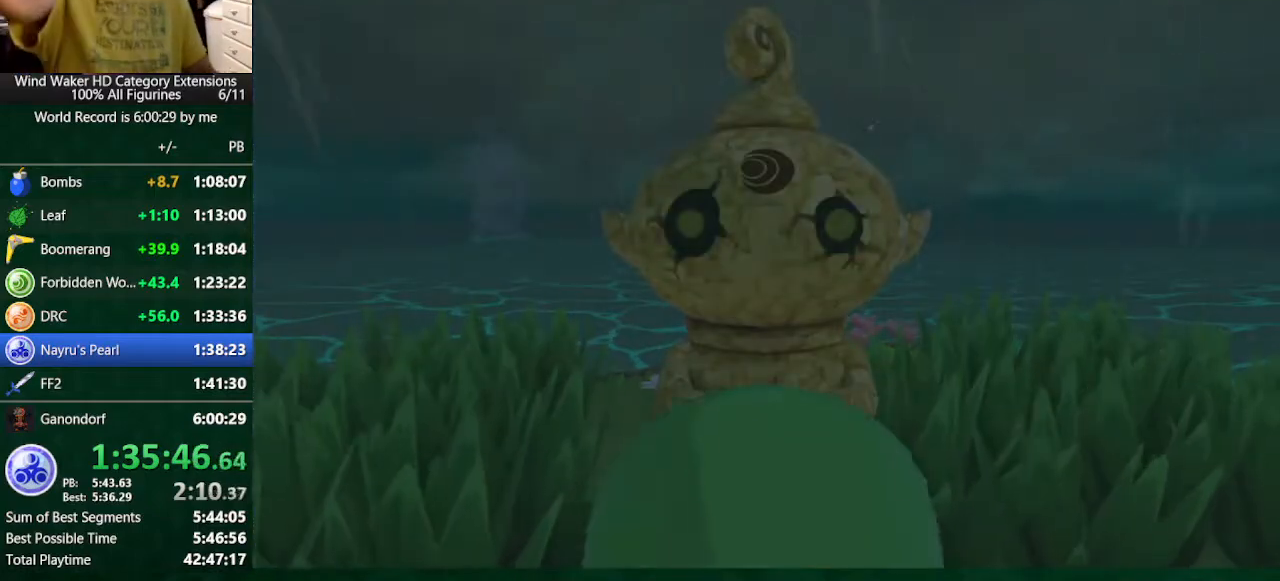
{"buttons": [], "left_stick": "center", "right_stick": "center", "button_events": []}
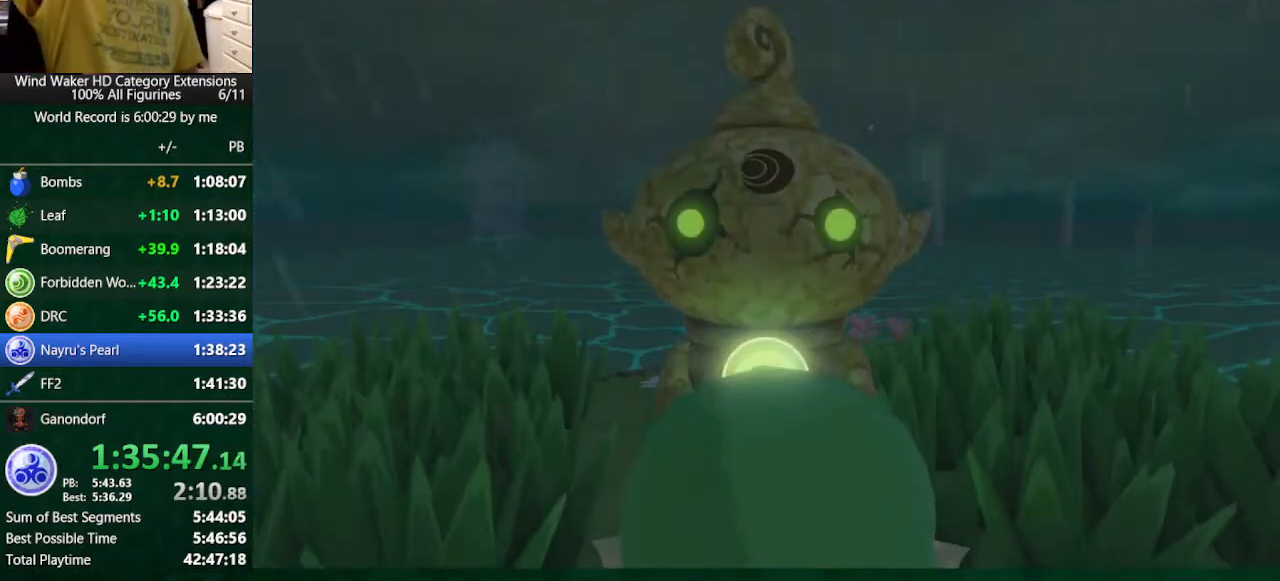
{"buttons": [], "left_stick": "center", "right_stick": "center", "button_events": []}
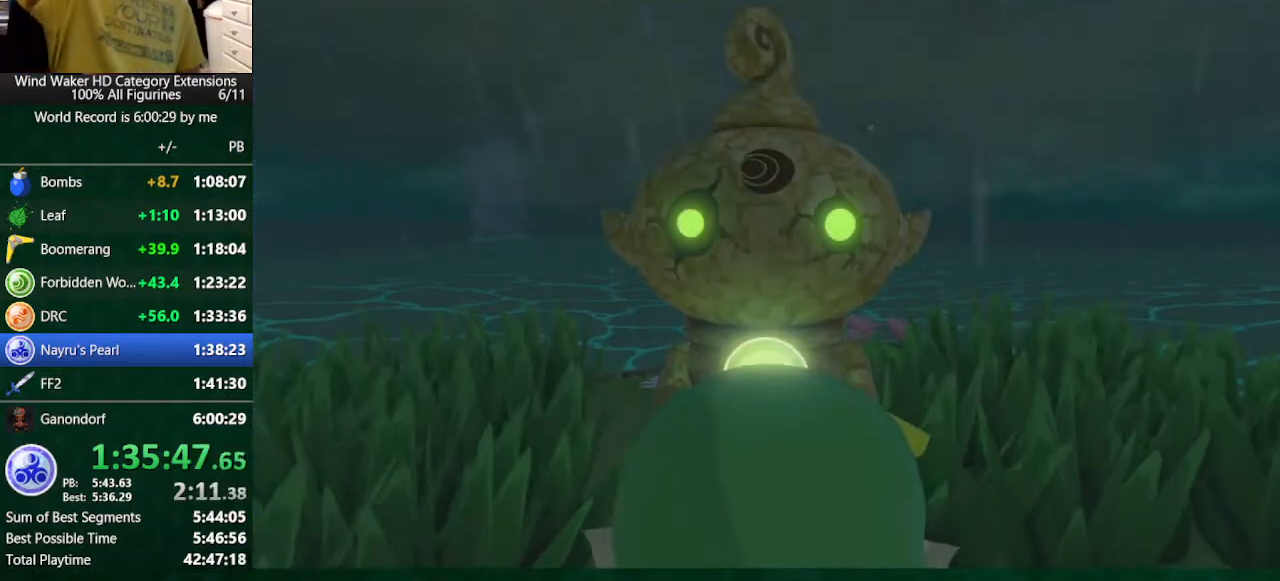
{"buttons": [], "left_stick": "center", "right_stick": "center", "button_events": []}
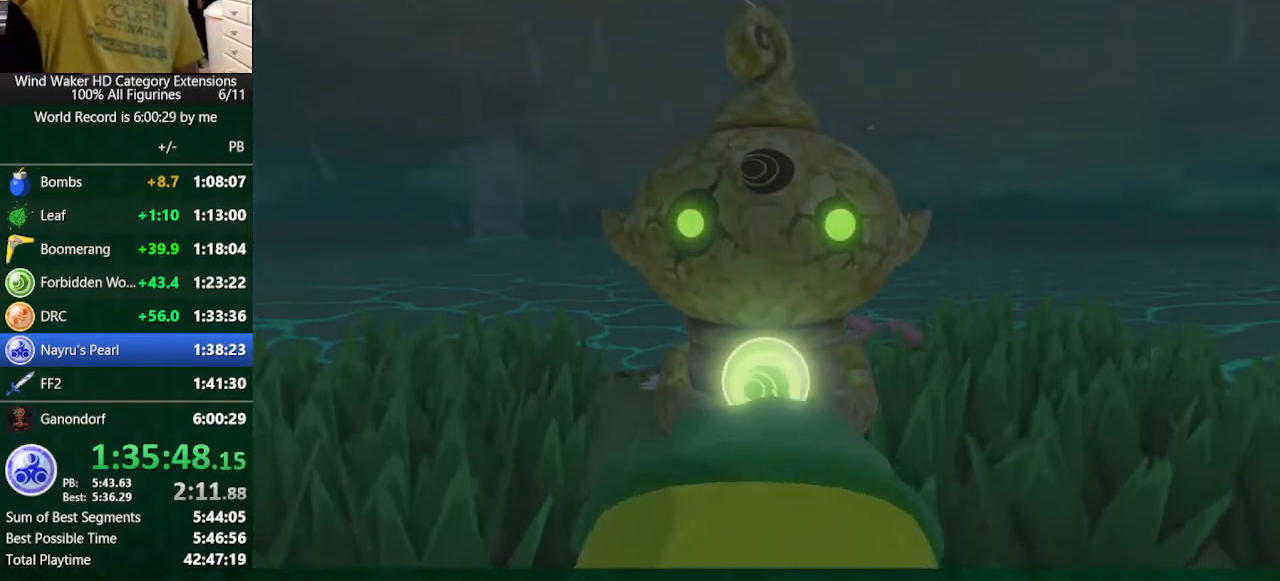
{"buttons": [], "left_stick": "center", "right_stick": "center", "button_events": []}
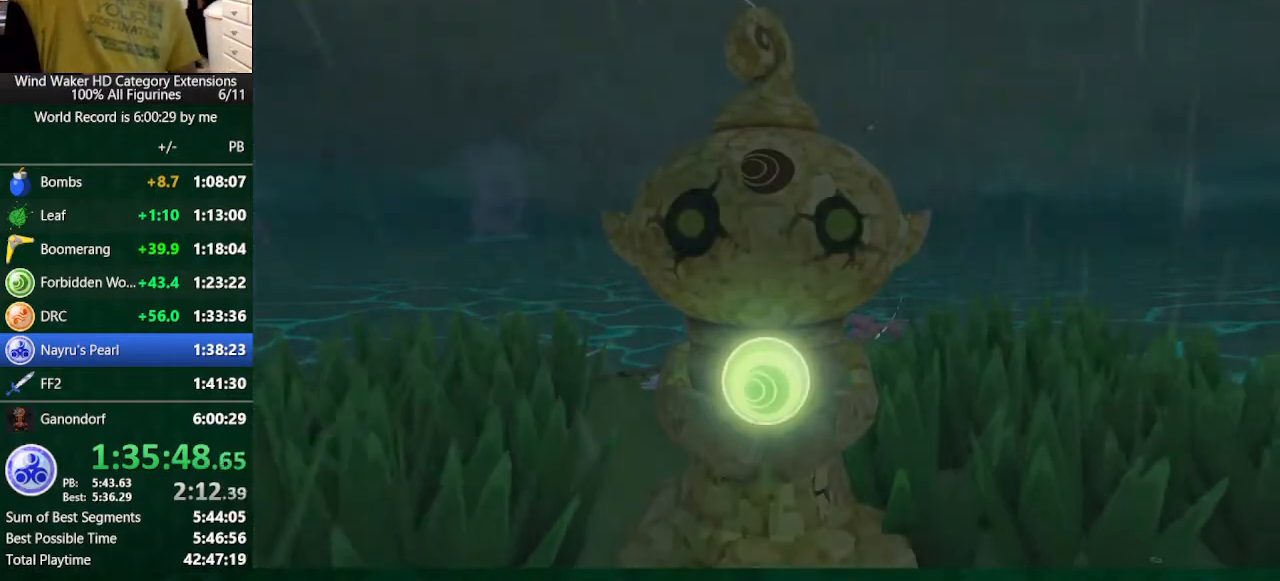
{"buttons": [], "left_stick": "center", "right_stick": "center", "button_events": []}
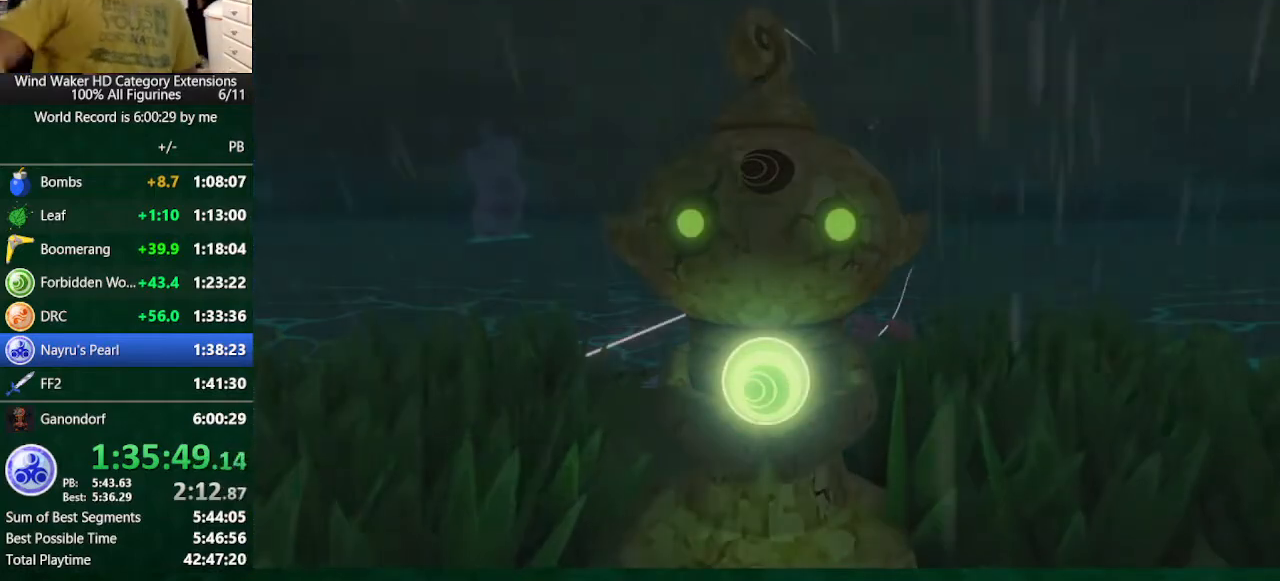
{"buttons": [], "left_stick": "center", "right_stick": "center", "button_events": []}
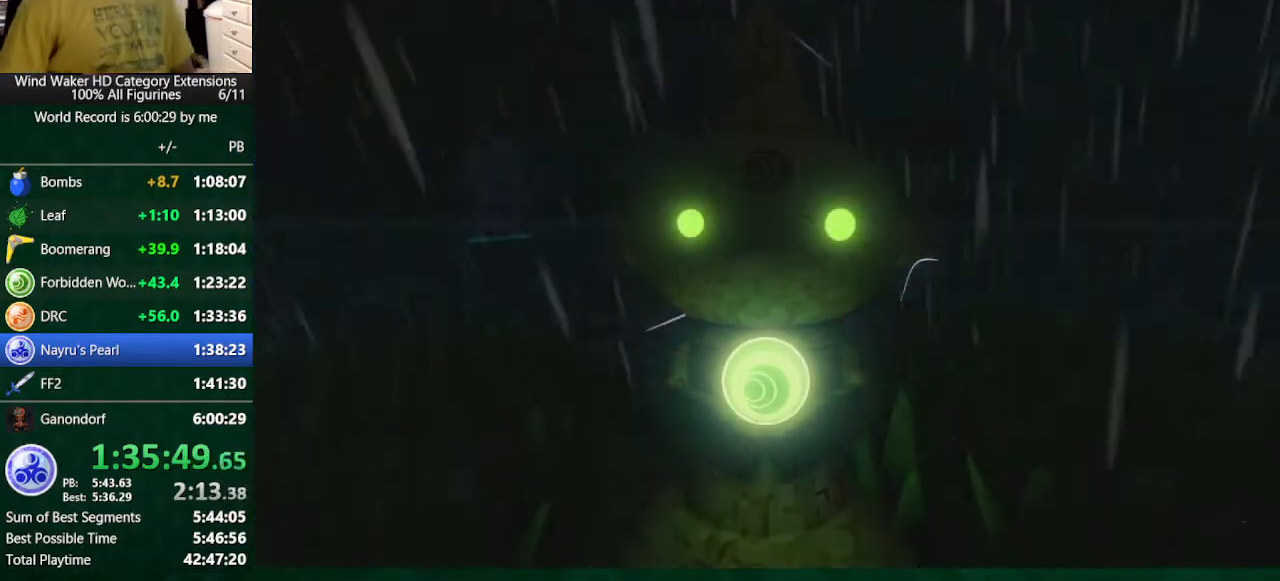
{"buttons": [], "left_stick": "center", "right_stick": "center", "button_events": []}
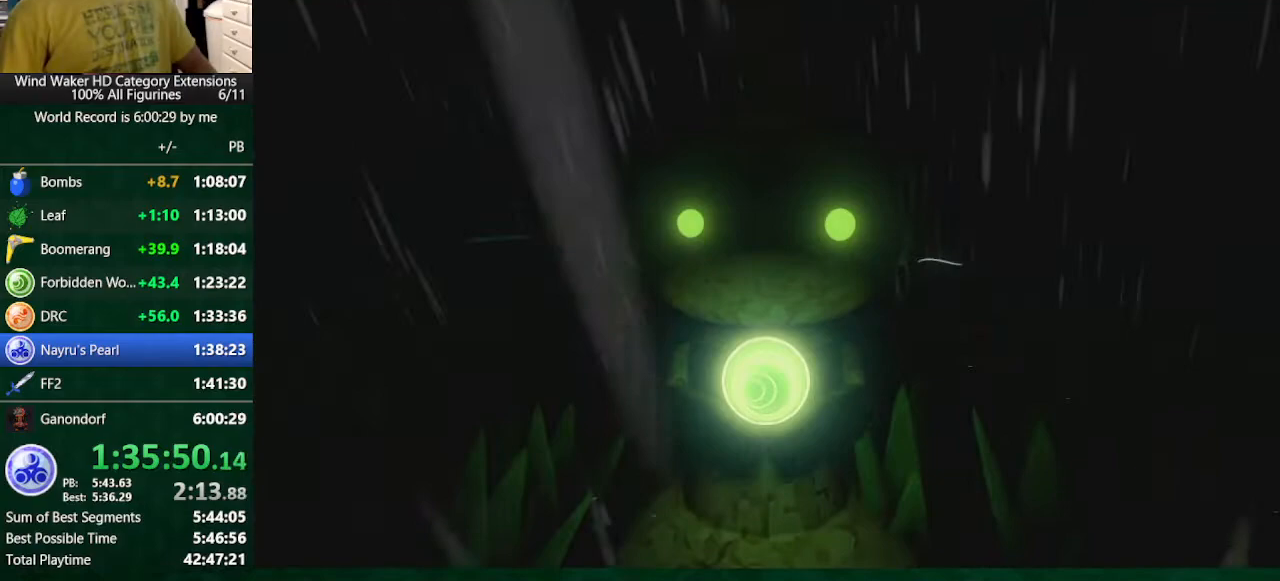
{"buttons": [], "left_stick": "center", "right_stick": "center", "button_events": []}
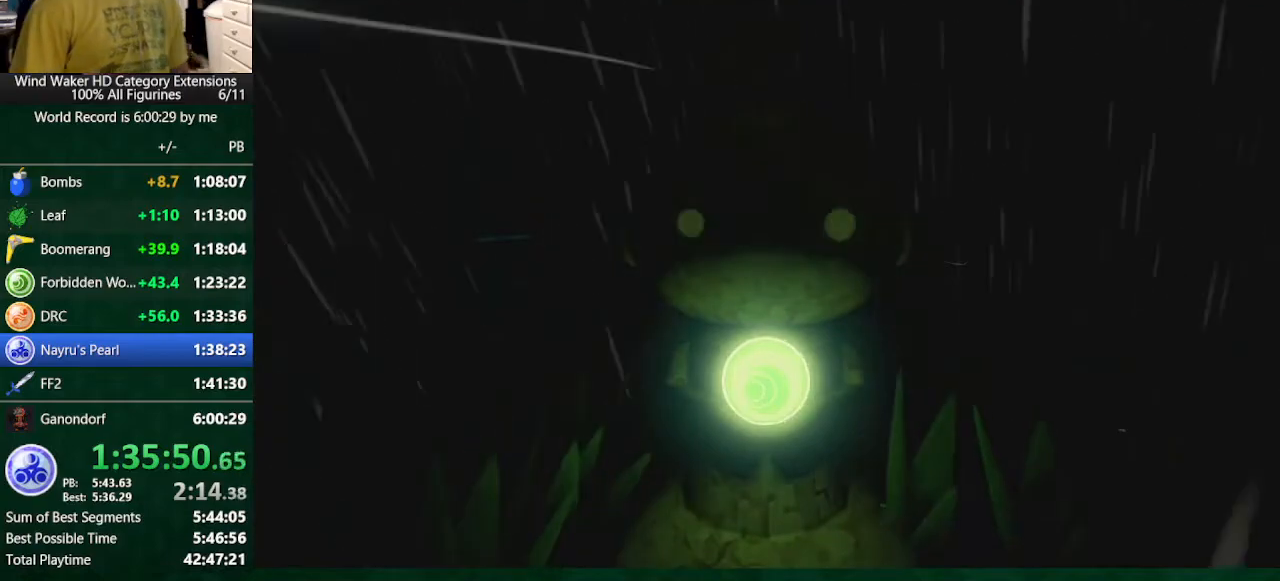
{"buttons": [], "left_stick": "center", "right_stick": "center", "button_events": []}
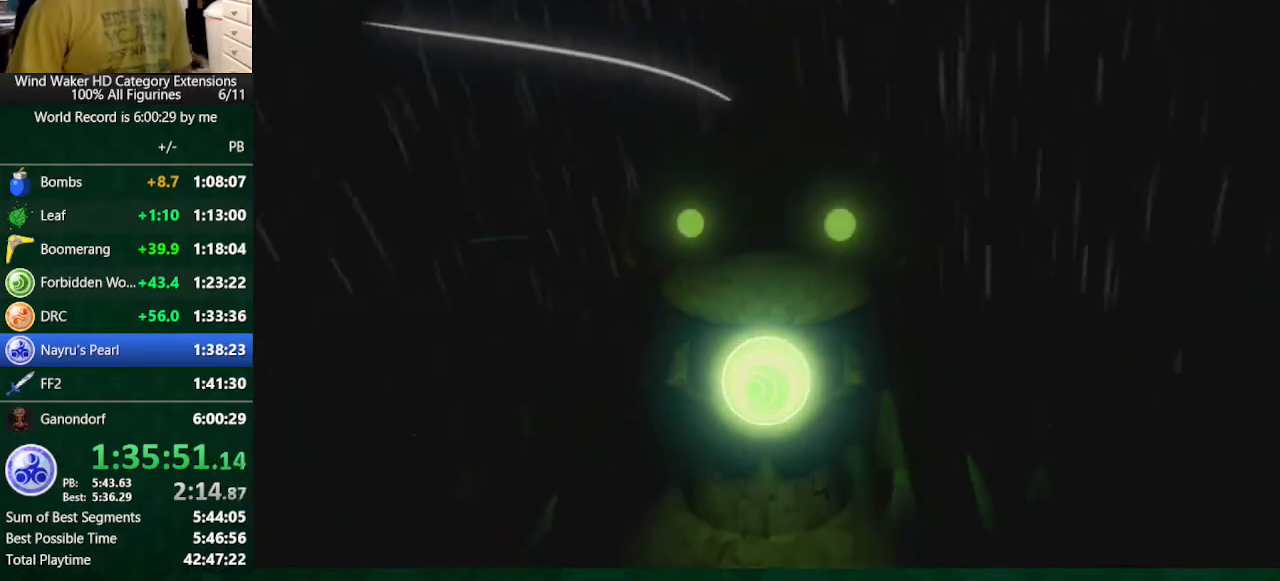
{"buttons": ["B"], "left_stick": "center", "right_stick": "center", "button_events": [[67, "B", "down"]]}
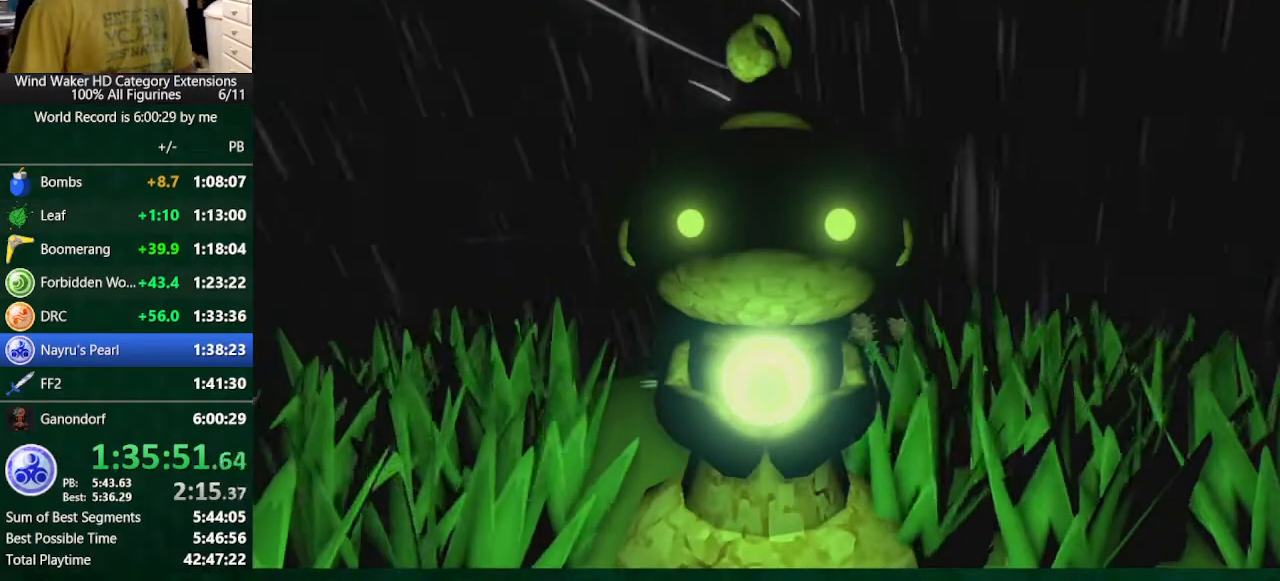
{"buttons": ["B"], "left_stick": "center", "right_stick": "center", "button_events": []}
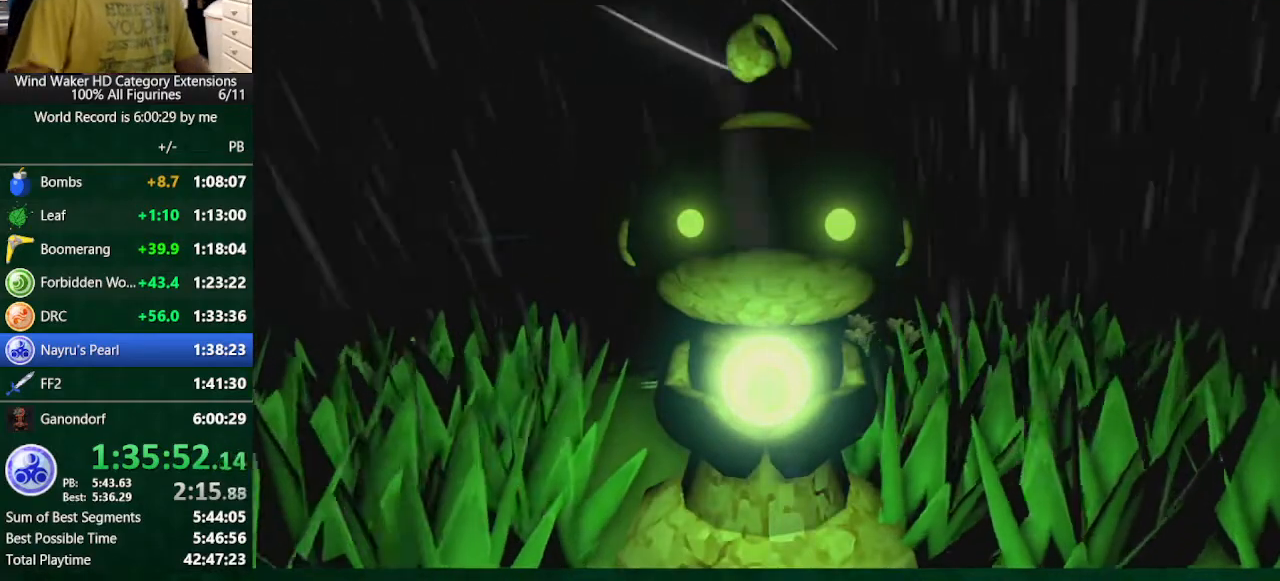
{"buttons": ["B"], "left_stick": "center", "right_stick": "center", "button_events": []}
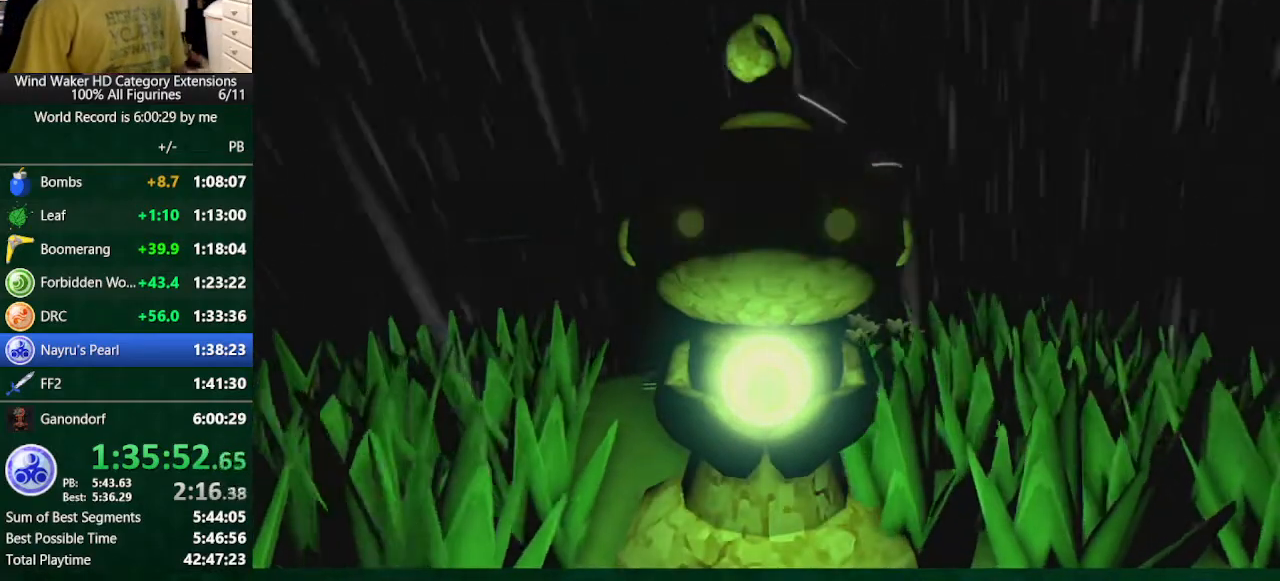
{"buttons": ["B"], "left_stick": "center", "right_stick": "center", "button_events": []}
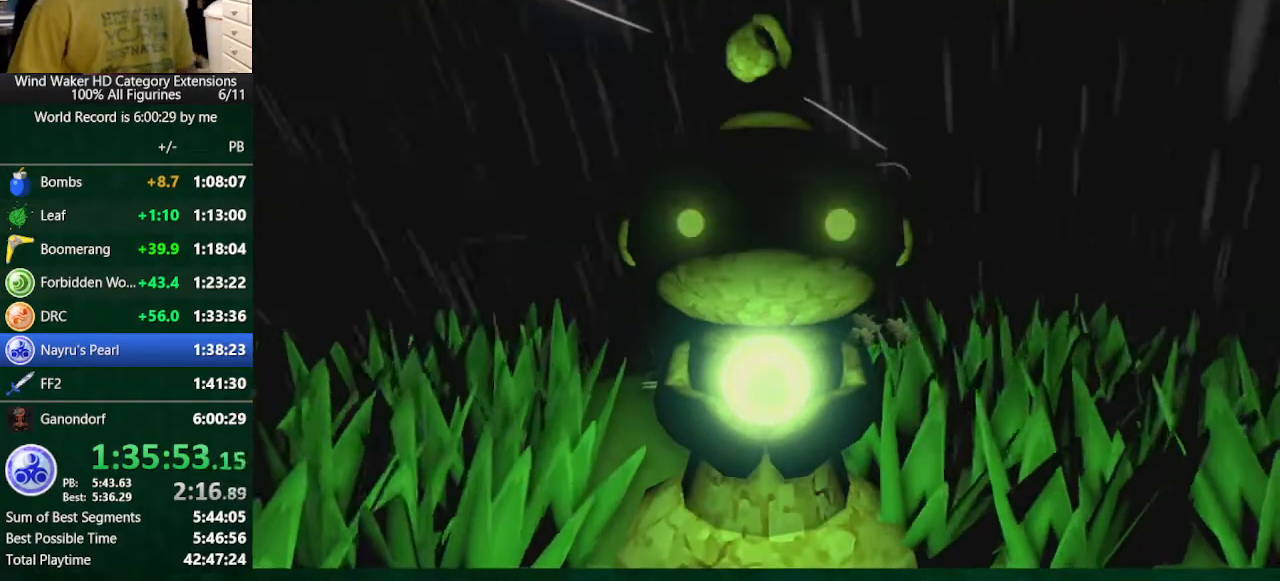
{"buttons": ["A", "B"], "left_stick": "center", "right_stick": "center", "button_events": [[300, "A", "down"], [400, "A", "up"], [500, "A", "down"]]}
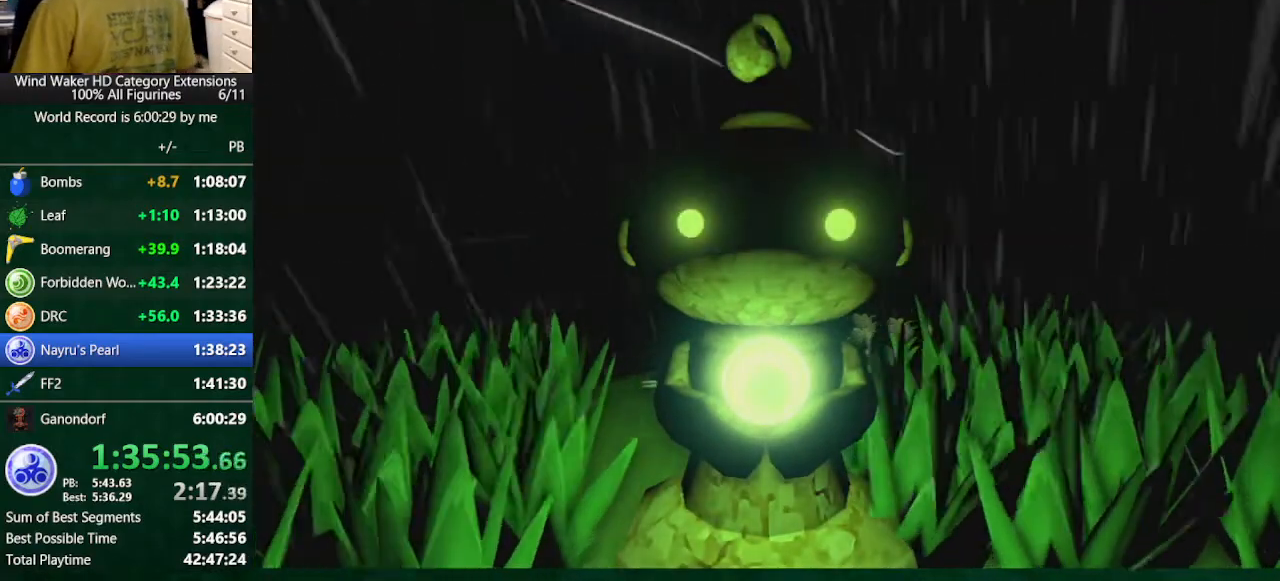
{"buttons": ["B"], "left_stick": "center", "right_stick": "center", "button_events": [[100, "A", "up"]]}
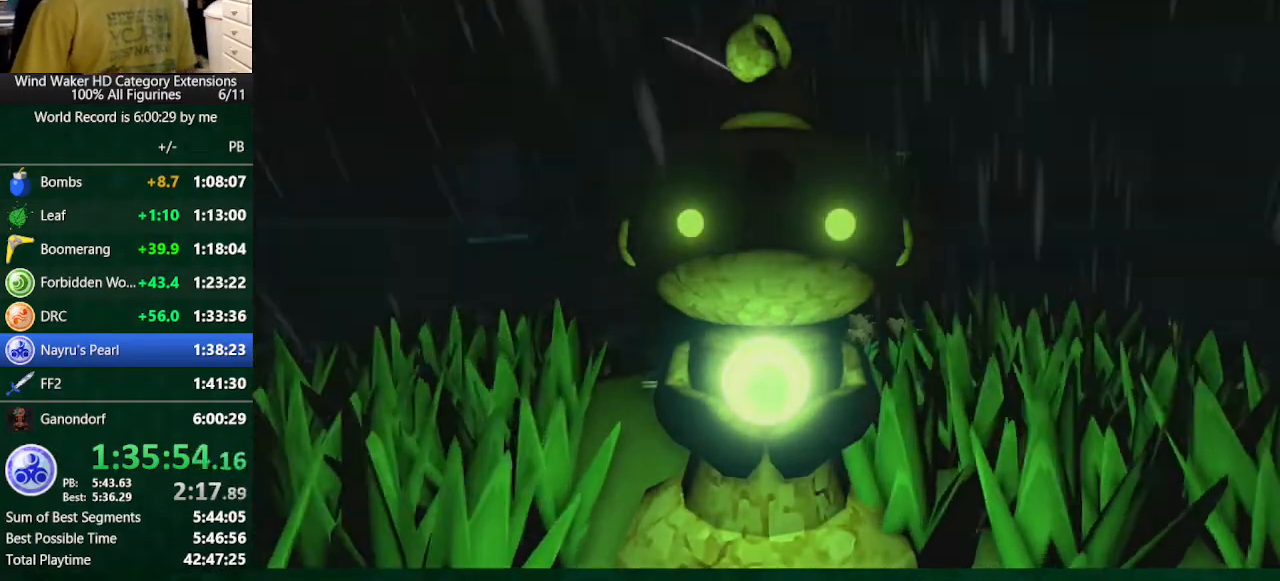
{"buttons": ["B"], "left_stick": "center", "right_stick": "center", "button_events": []}